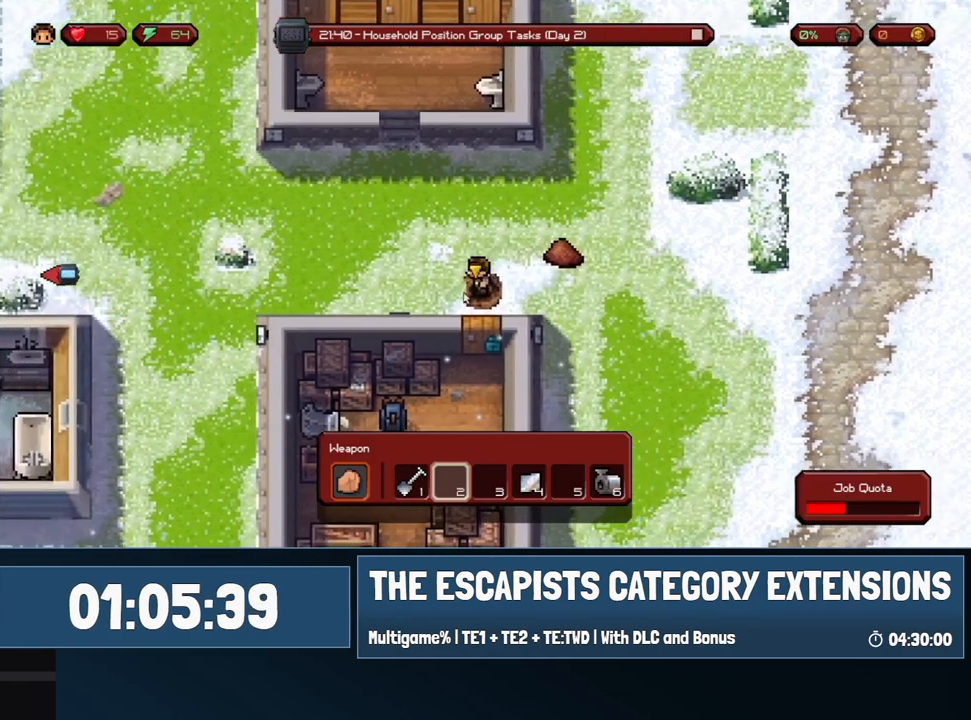
Gameplay with keyboard and mouse; each line is a JSON object with the keys and mouse buttons held at the frame after it. "events" lists presses ("down") and releases ("up") of "0", "1", "2", "3", "4", "5", "6", "7", "8", "9", "a", "alt", "backspace", "c", "ctrl", "d", "e", "equals", "escape", "f", "f1", "f2", "f3", "f4", "i", "j", "m", "minus", "o", "p", "q", "s", "shift", "space", "super", "t", "tab", "w", "mouse_left", "mouse_wheel" and "mouse_right" between this image and that frame as [ms after this image, input, new state], when the widget could be followed in between. "mouse_left", "mouse_wheel", "mouse_right" = the "left", "wheel", "right" buttons of the "mouse" list. No other keys are recorded. "wheel" means that the mouse wheel is clicked or scrolled. Mouse movement is not recorded.
{"keys": [], "mouse": [], "events": []}
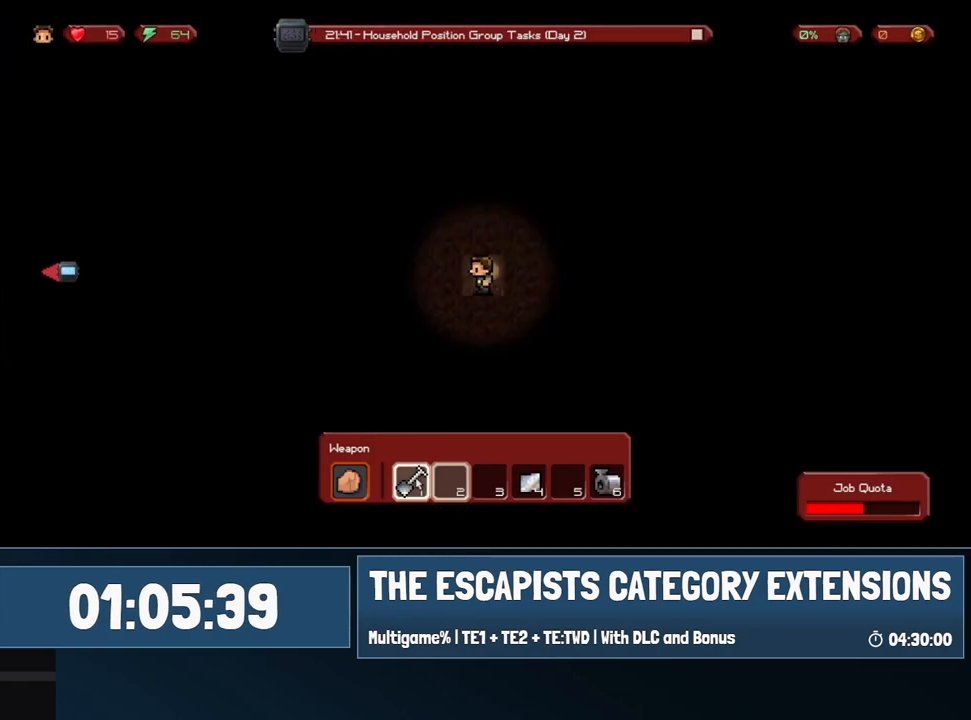
{"keys": [], "mouse": [], "events": [[50, "mouse_left", "down"], [100, "mouse_left", "up"], [183, "s", "down"], [283, "s", "up"]]}
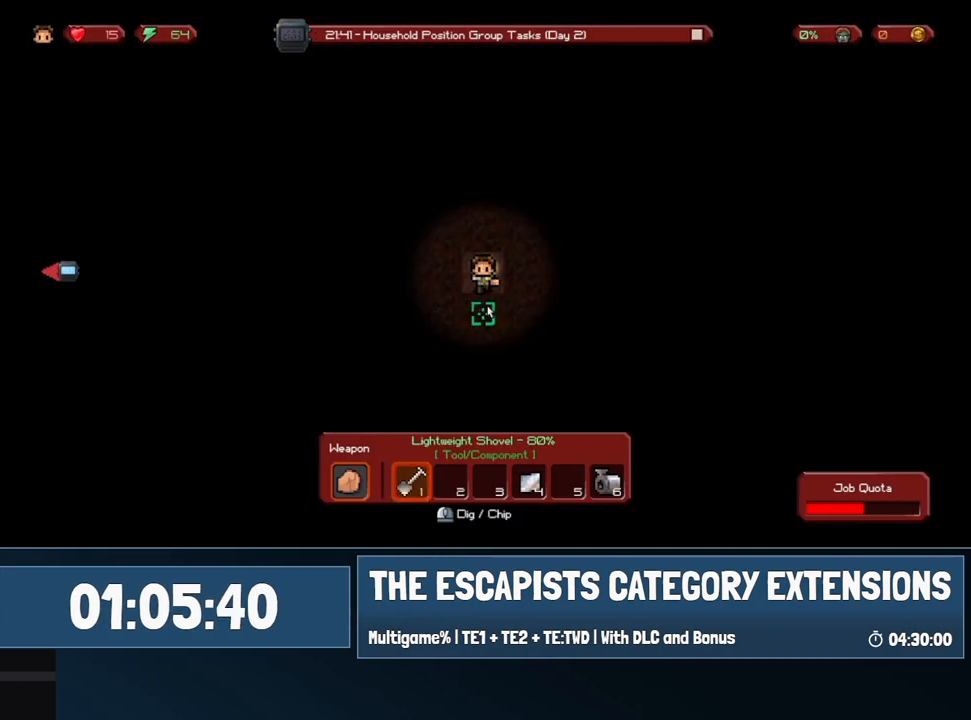
{"keys": [], "mouse": [], "events": [[117, "mouse_left", "down"], [200, "mouse_left", "up"]]}
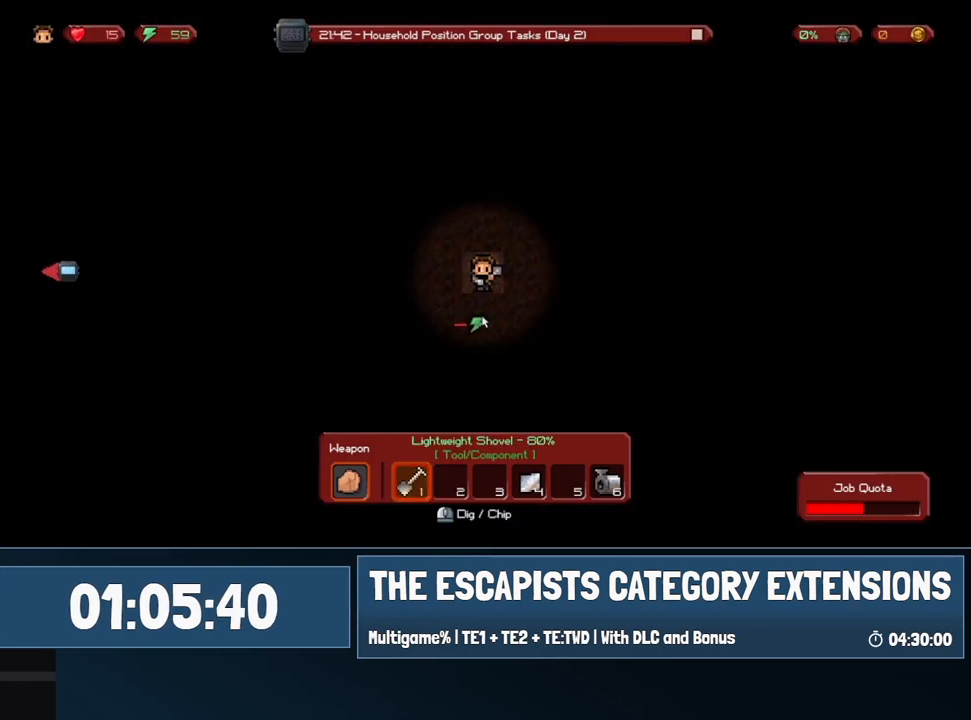
{"keys": [], "mouse": [], "events": [[367, "mouse_left", "down"], [450, "mouse_left", "up"]]}
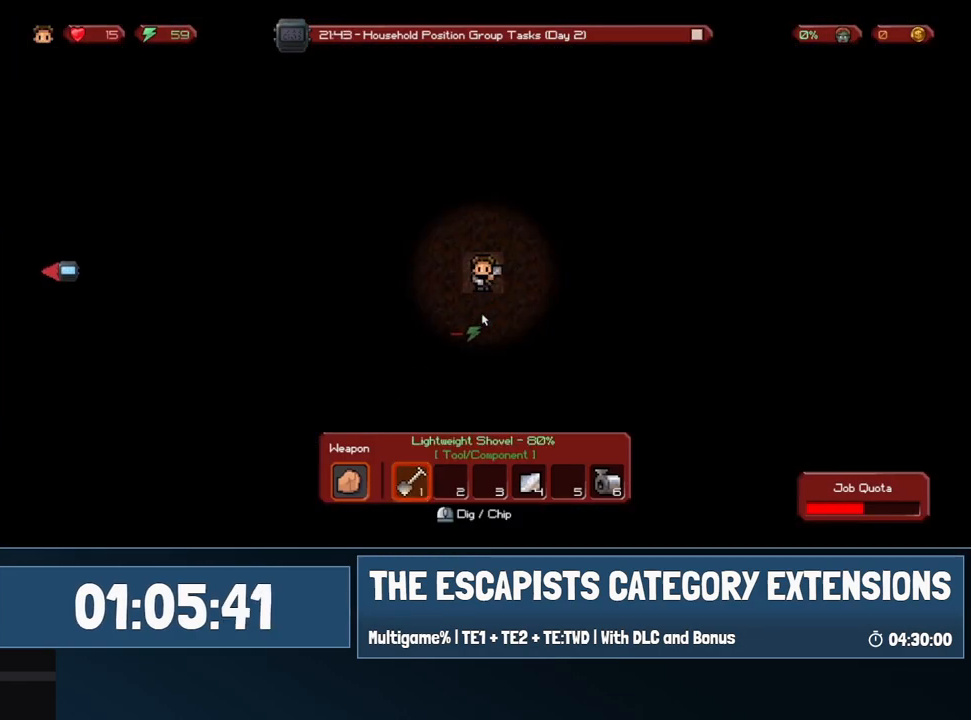
{"keys": [], "mouse": ["left"], "events": [[50, "mouse_left", "down"], [150, "mouse_left", "up"], [233, "mouse_left", "down"], [383, "mouse_left", "up"], [433, "mouse_left", "down"]]}
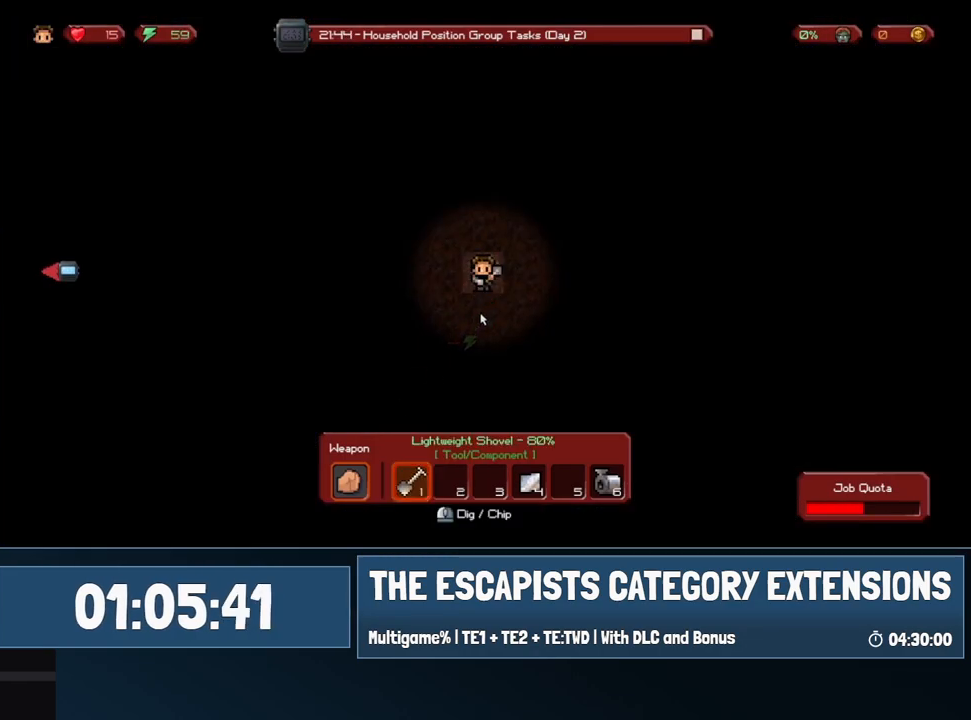
{"keys": [], "mouse": ["left"], "events": [[17, "mouse_left", "up"], [117, "mouse_left", "down"], [200, "mouse_left", "up"], [300, "mouse_left", "down"], [383, "mouse_left", "up"], [483, "mouse_left", "down"]]}
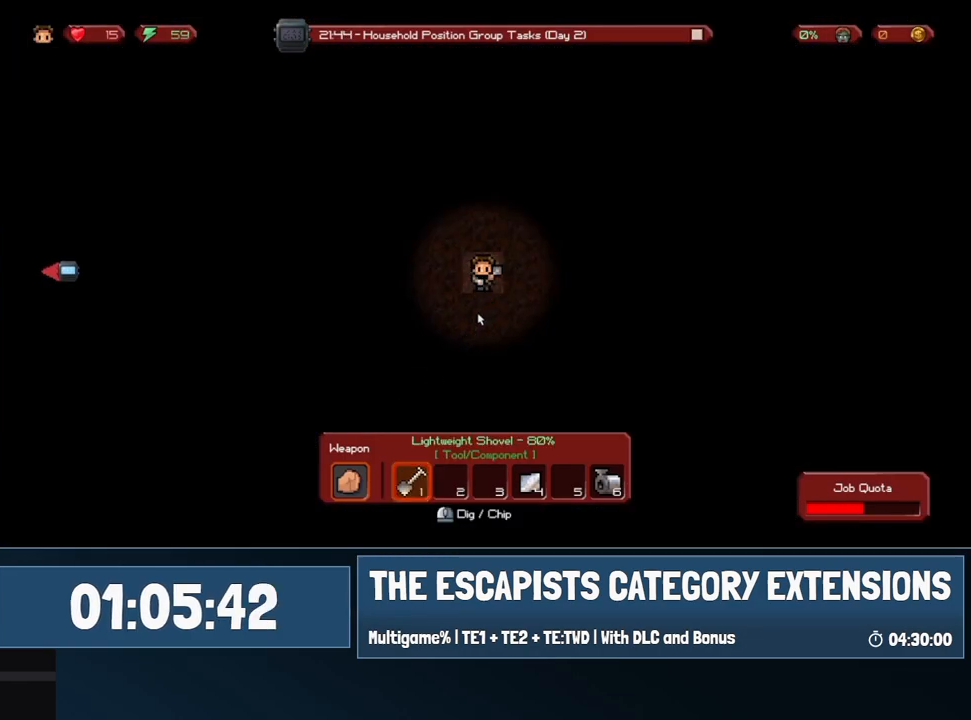
{"keys": [], "mouse": ["left"], "events": [[83, "mouse_left", "up"], [133, "mouse_left", "down"], [217, "mouse_left", "up"], [267, "mouse_left", "down"], [417, "mouse_left", "up"], [450, "mouse_left", "down"]]}
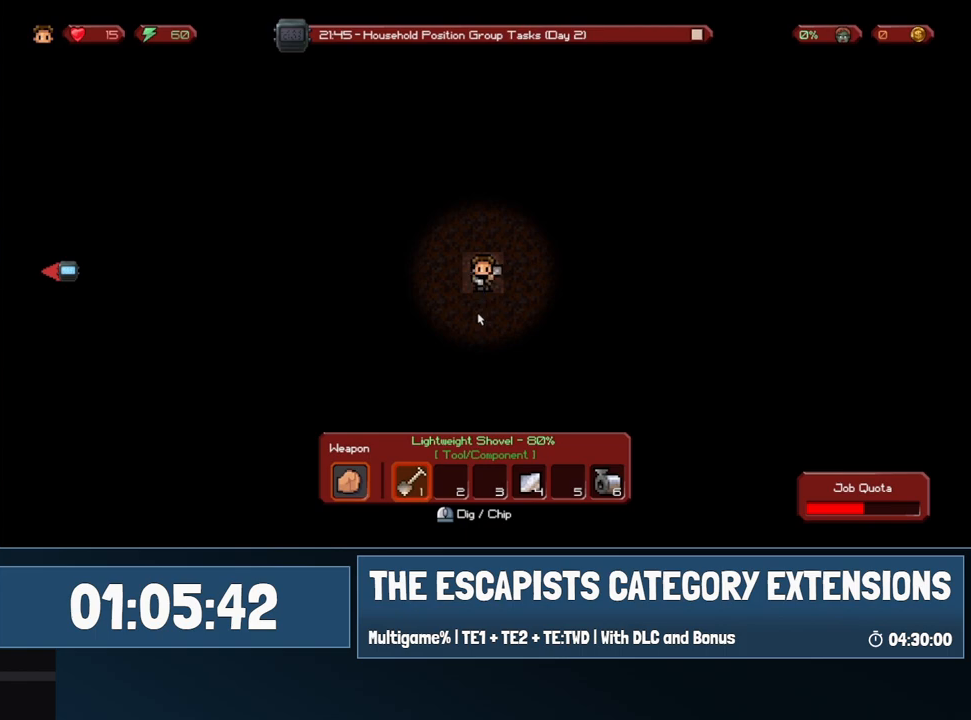
{"keys": [], "mouse": ["left"], "events": [[50, "mouse_left", "up"], [150, "mouse_left", "down"], [233, "mouse_left", "up"], [283, "mouse_left", "down"], [383, "mouse_left", "up"], [467, "mouse_left", "down"]]}
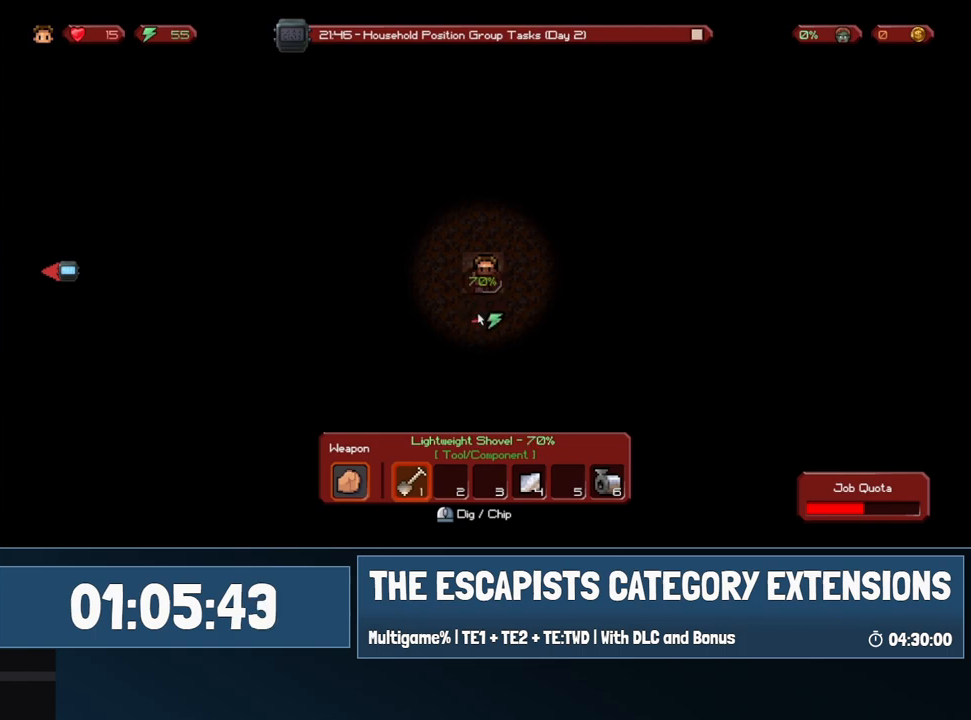
{"keys": [], "mouse": [], "events": [[67, "mouse_left", "up"], [167, "mouse_left", "down"], [250, "mouse_left", "up"], [350, "mouse_left", "down"], [433, "mouse_left", "up"]]}
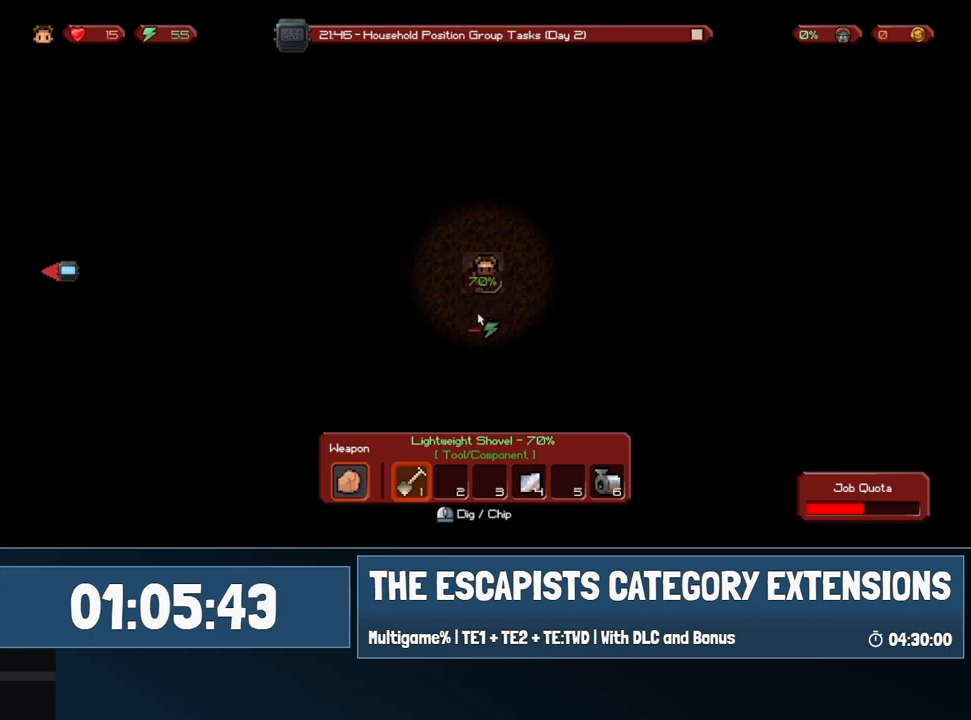
{"keys": [], "mouse": [], "events": [[33, "mouse_left", "down"], [133, "mouse_left", "up"], [217, "mouse_left", "down"], [317, "mouse_left", "up"], [450, "mouse_left", "down"], [500, "mouse_left", "up"]]}
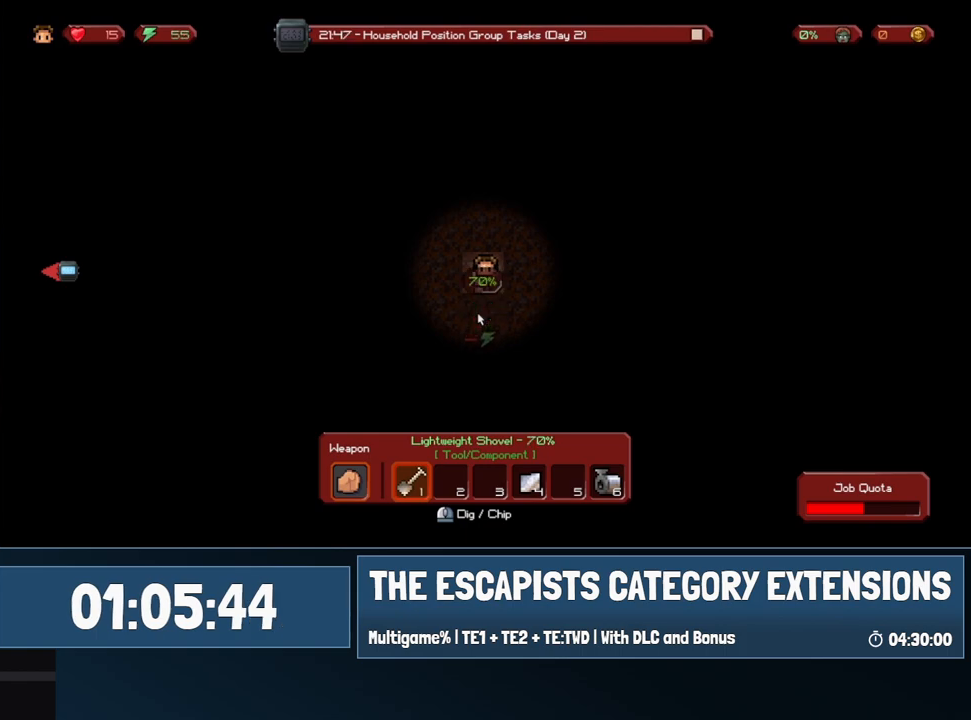
{"keys": [], "mouse": [], "events": [[150, "mouse_left", "down"], [233, "mouse_left", "up"], [333, "mouse_left", "down"], [467, "mouse_left", "up"]]}
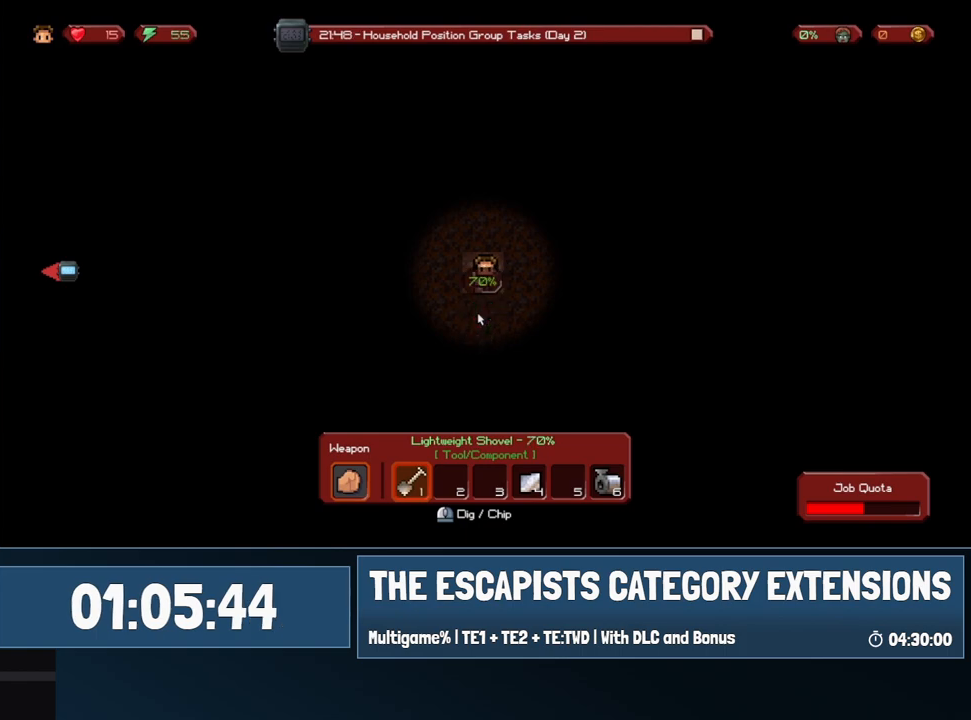
{"keys": [], "mouse": ["left"], "events": [[67, "mouse_left", "down"], [300, "mouse_left", "up"], [433, "mouse_left", "down"]]}
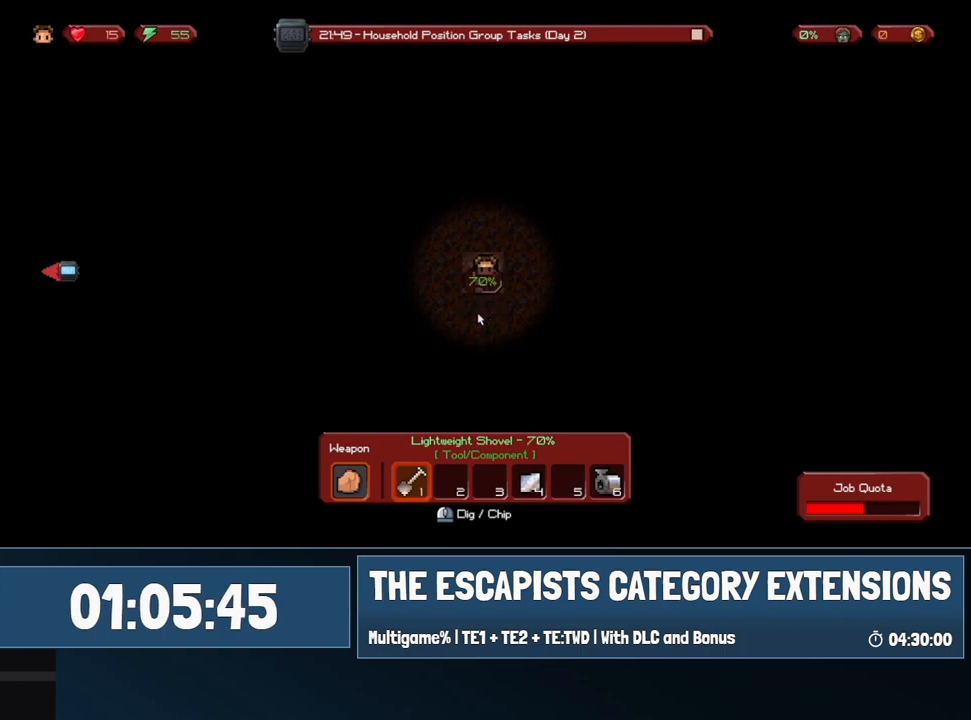
{"keys": [], "mouse": ["left"], "events": [[33, "mouse_left", "up"], [183, "mouse_left", "down"], [233, "mouse_left", "up"], [317, "mouse_left", "down"], [417, "mouse_left", "up"], [500, "mouse_left", "down"]]}
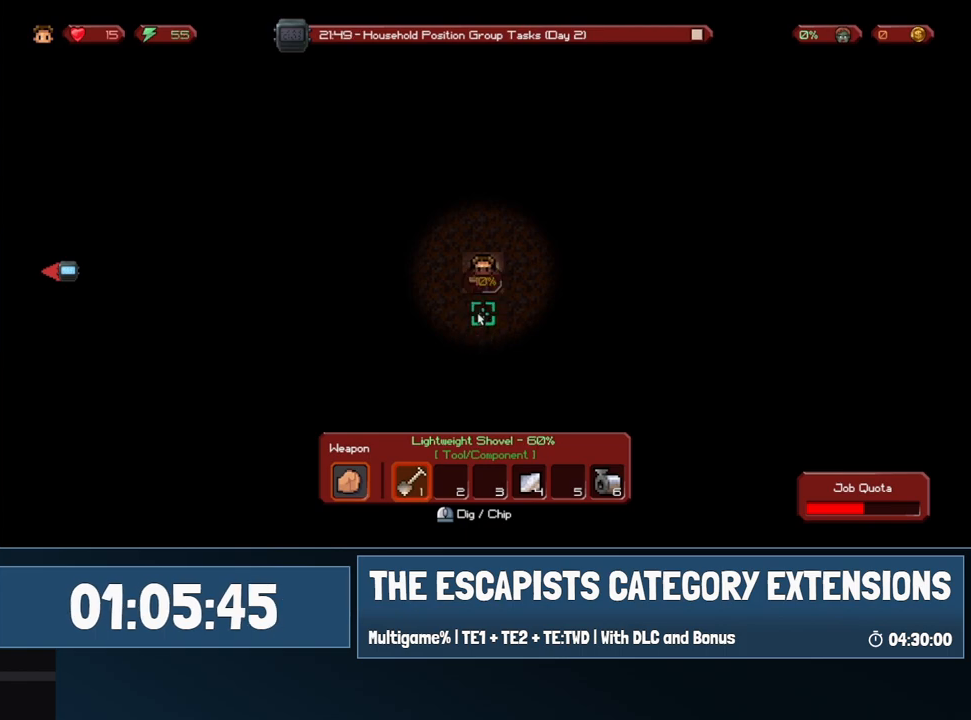
{"keys": [], "mouse": ["left"], "events": [[100, "mouse_left", "up"], [183, "mouse_left", "down"], [333, "mouse_left", "up"], [383, "mouse_left", "down"]]}
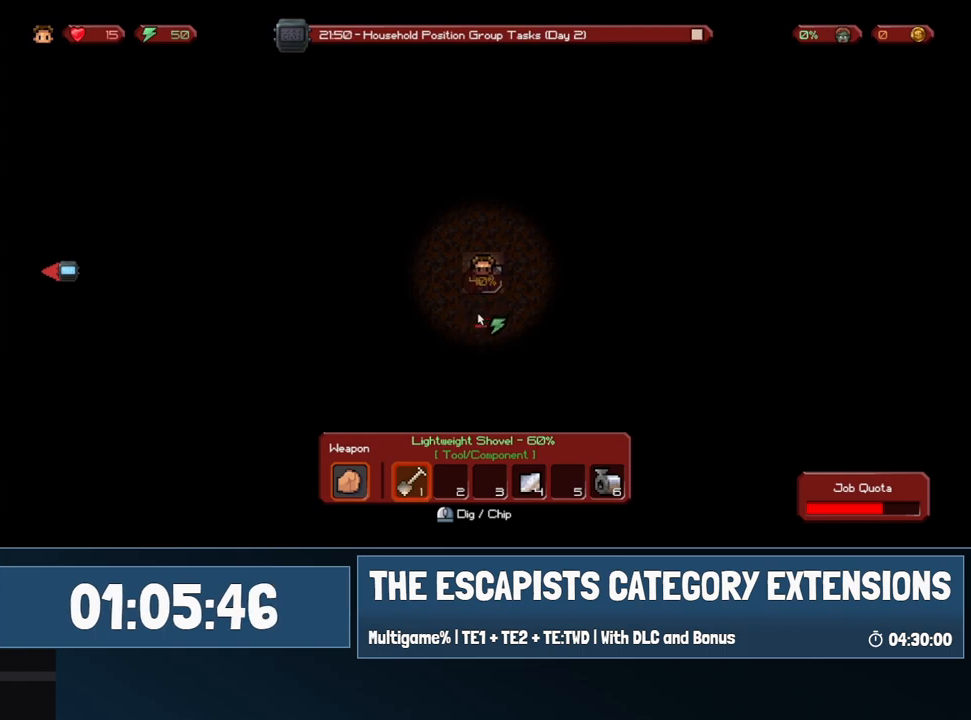
{"keys": [], "mouse": [], "events": [[17, "mouse_left", "up"], [117, "mouse_left", "down"], [200, "mouse_left", "up"]]}
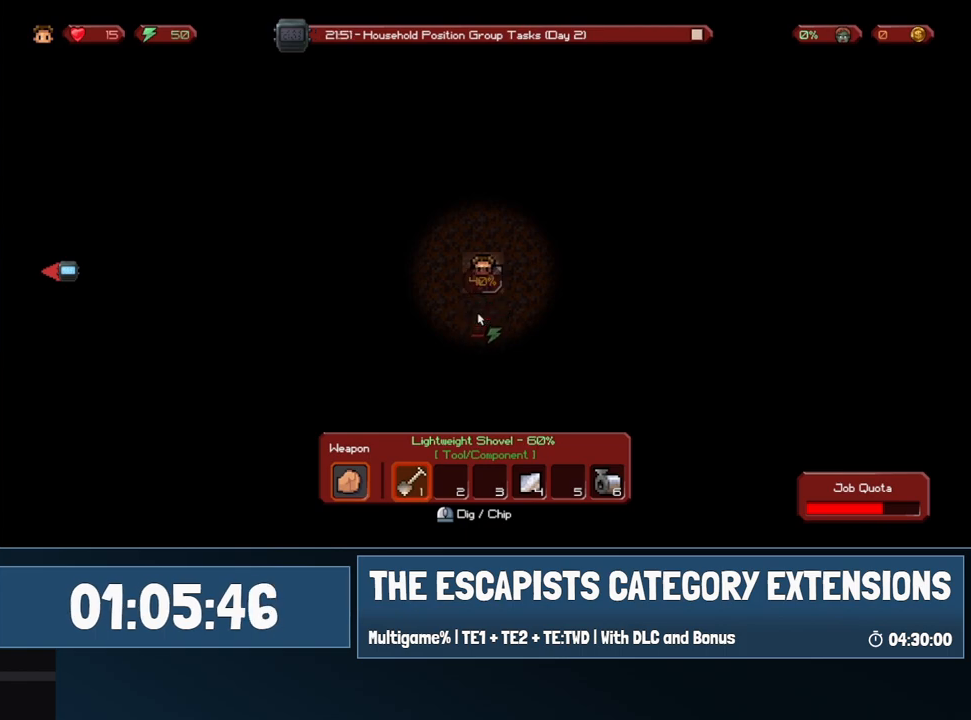
{"keys": [], "mouse": [], "events": []}
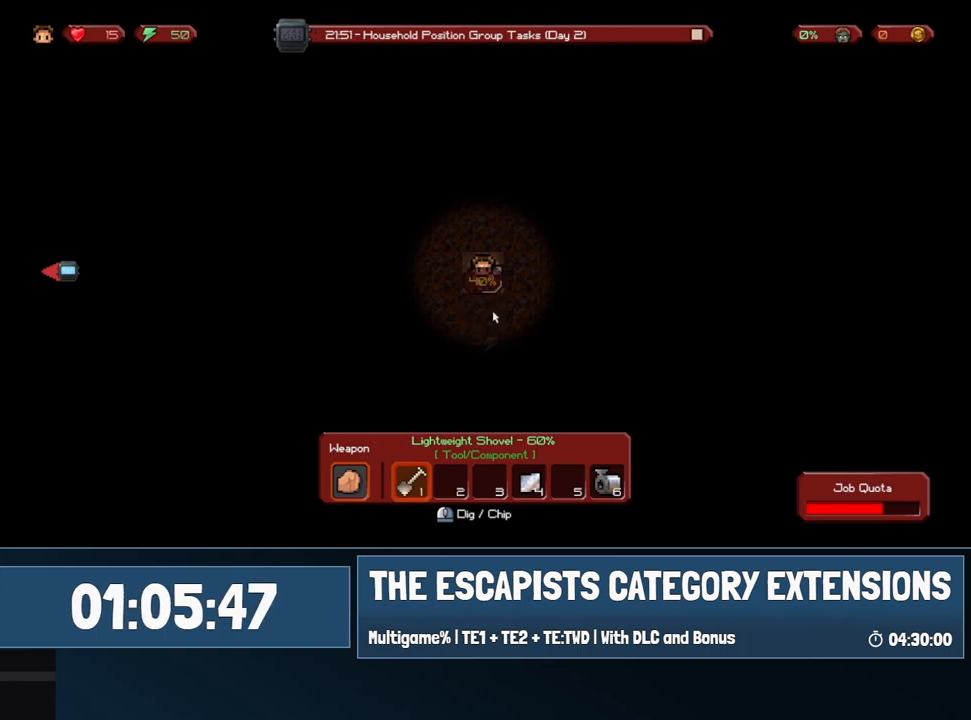
{"keys": [], "mouse": ["left"], "events": [[417, "mouse_left", "down"]]}
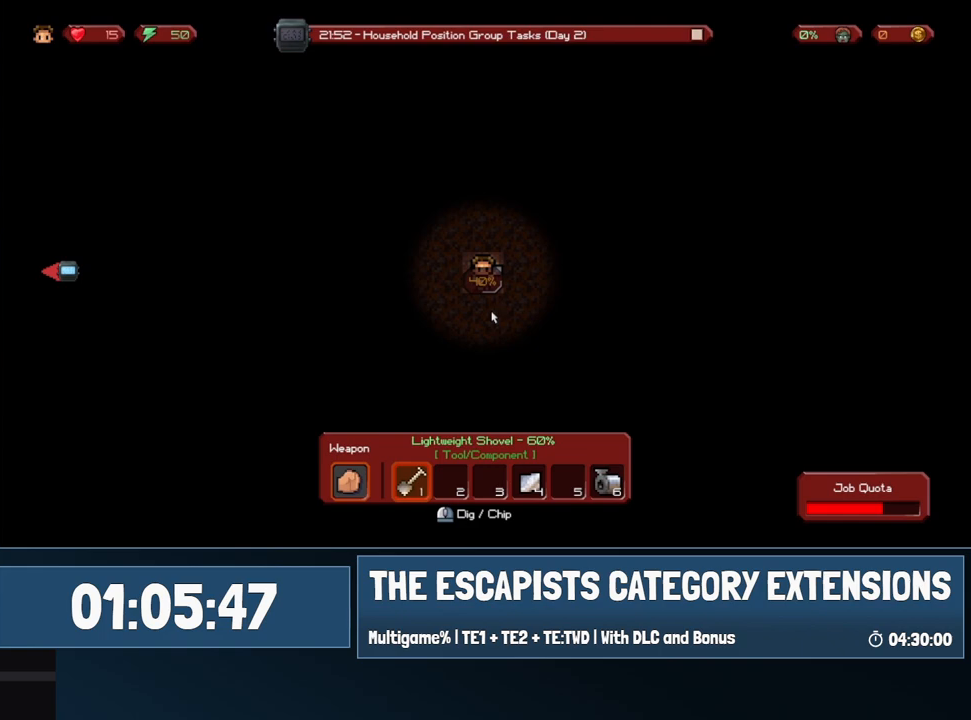
{"keys": [], "mouse": ["left"], "events": [[17, "mouse_left", "up"], [117, "mouse_left", "down"], [200, "mouse_left", "up"], [300, "mouse_left", "down"], [400, "mouse_left", "up"], [433, "mouse_left", "down"]]}
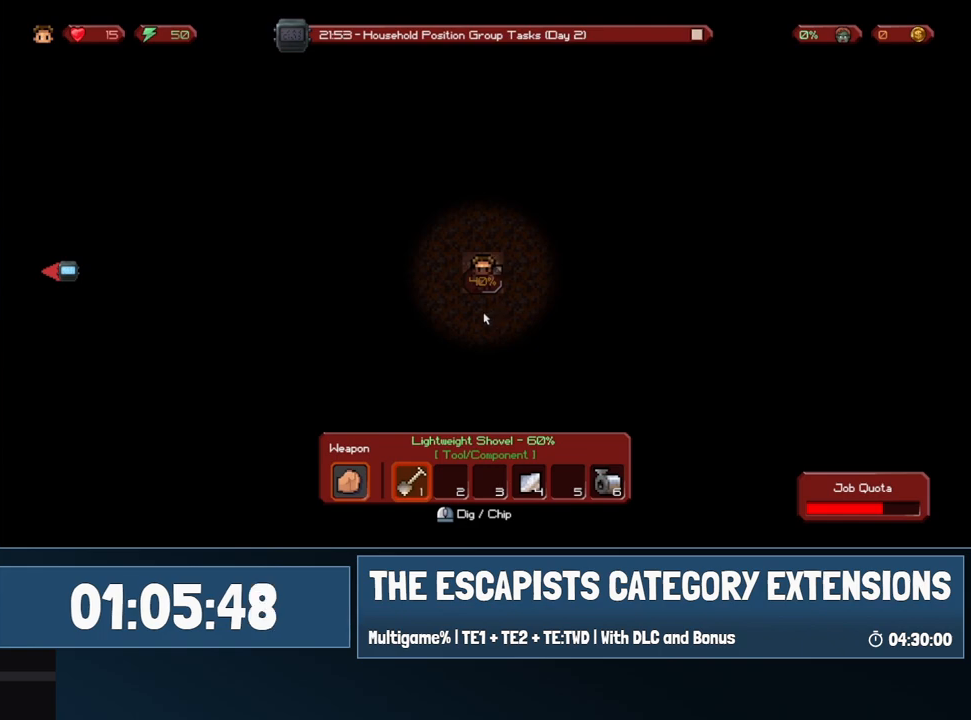
{"keys": [], "mouse": [], "events": [[33, "mouse_left", "up"], [133, "mouse_left", "down"], [167, "mouse_left", "up"], [267, "mouse_left", "down"], [317, "mouse_left", "up"]]}
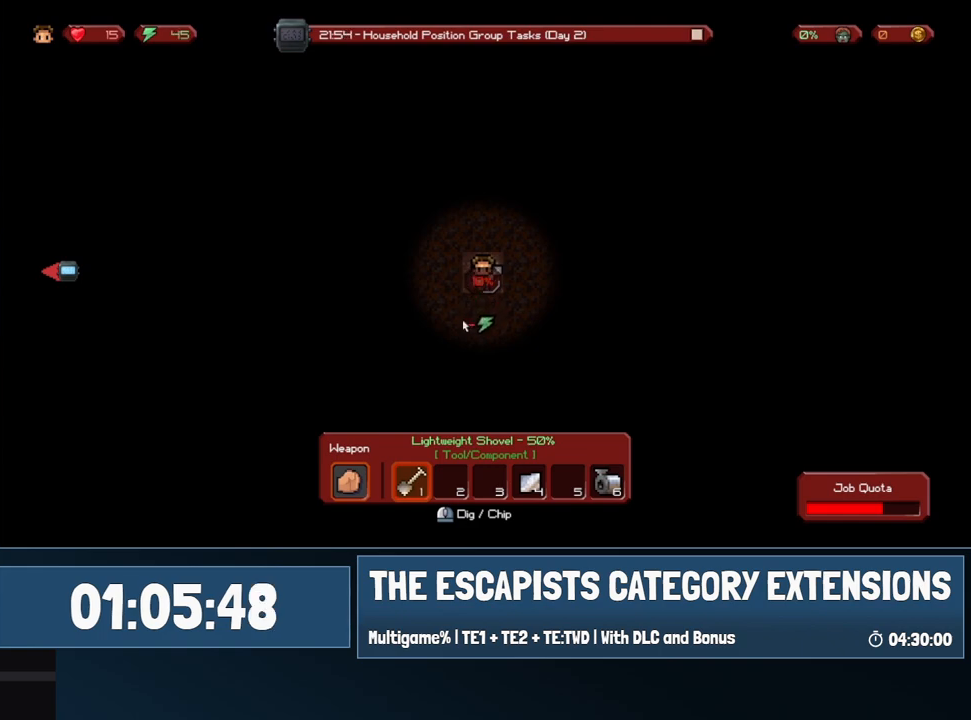
{"keys": [], "mouse": [], "events": []}
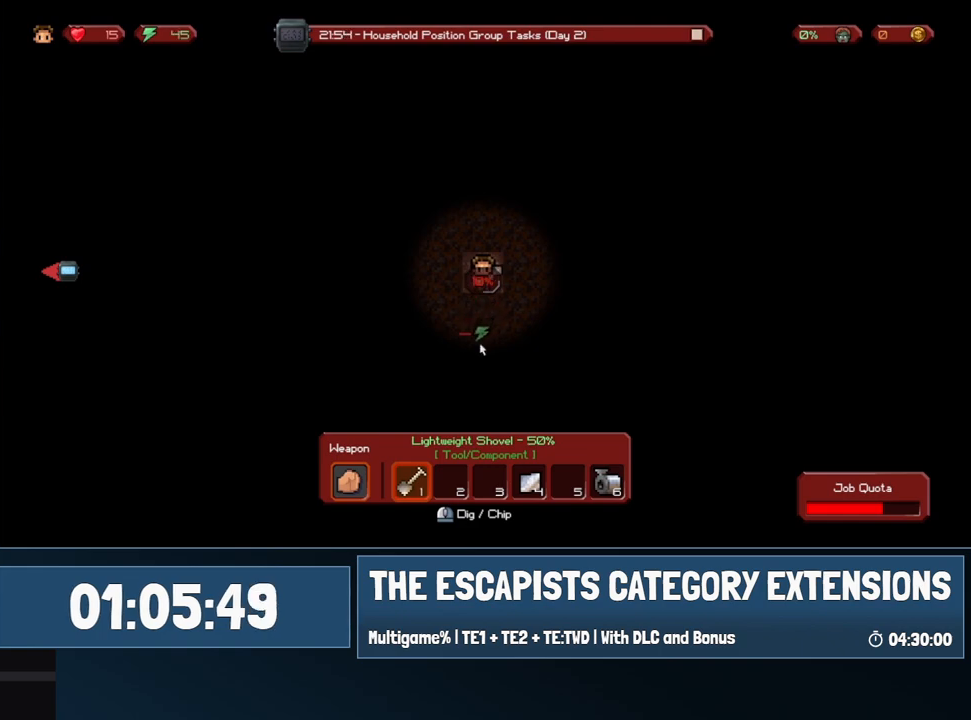
{"keys": ["s"], "mouse": [], "events": [[17, "s", "down"]]}
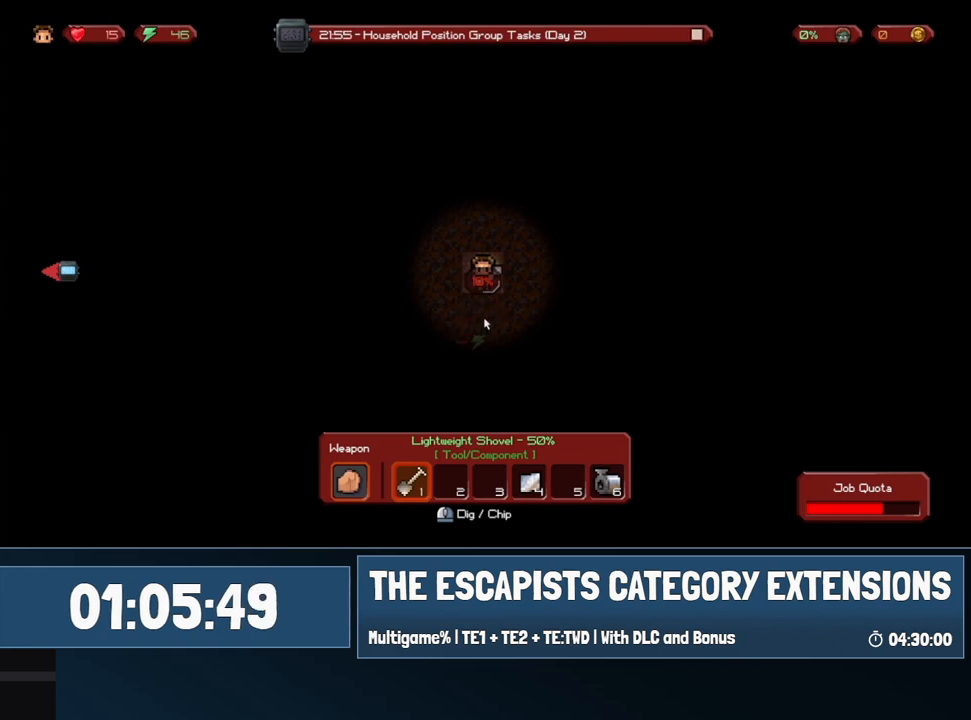
{"keys": ["s"], "mouse": [], "events": []}
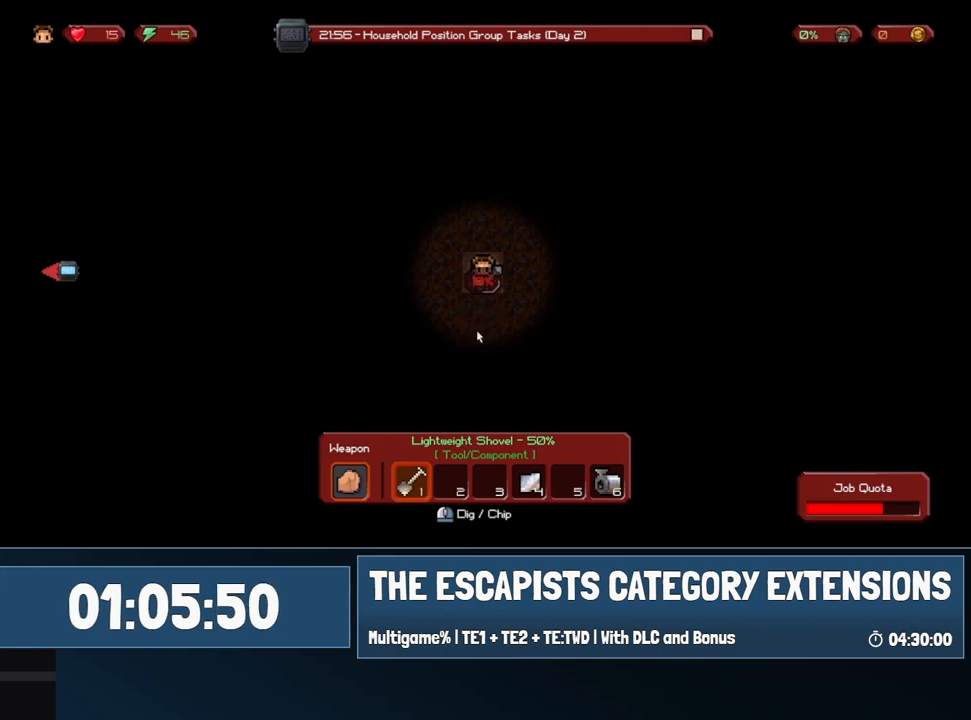
{"keys": ["s"], "mouse": [], "events": []}
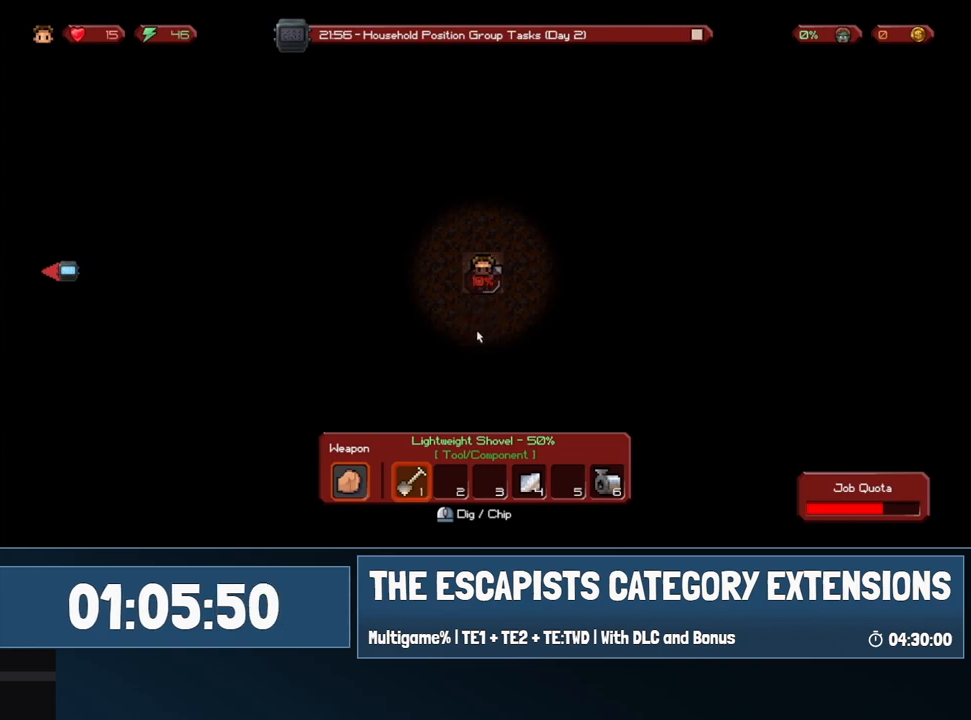
{"keys": ["s"], "mouse": [], "events": []}
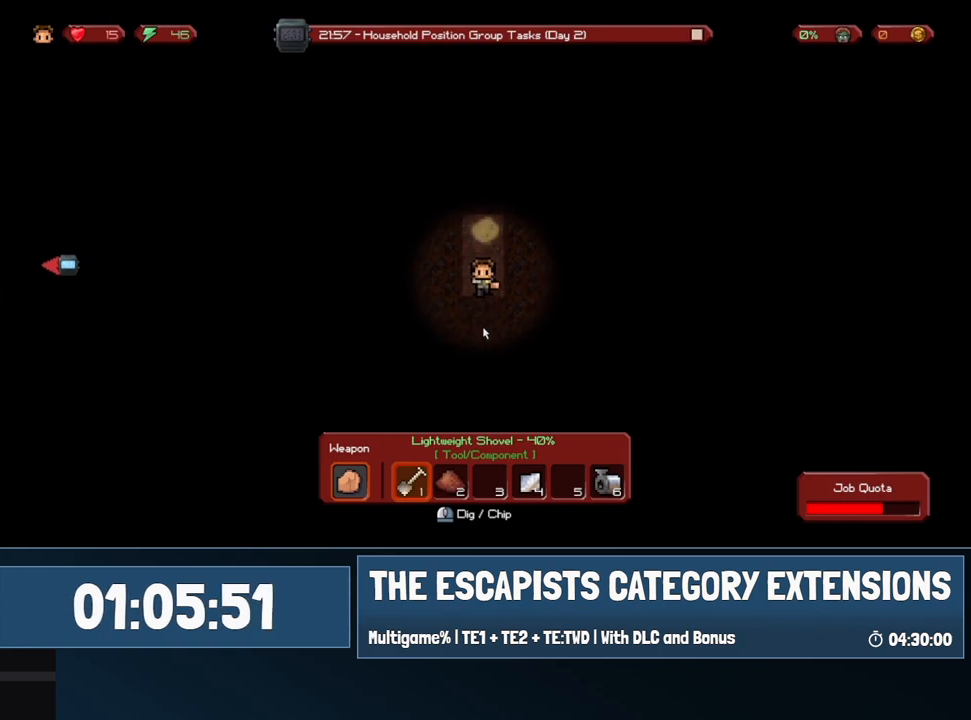
{"keys": [], "mouse": [], "events": [[133, "mouse_left", "down"], [133, "s", "up"], [217, "mouse_left", "up"]]}
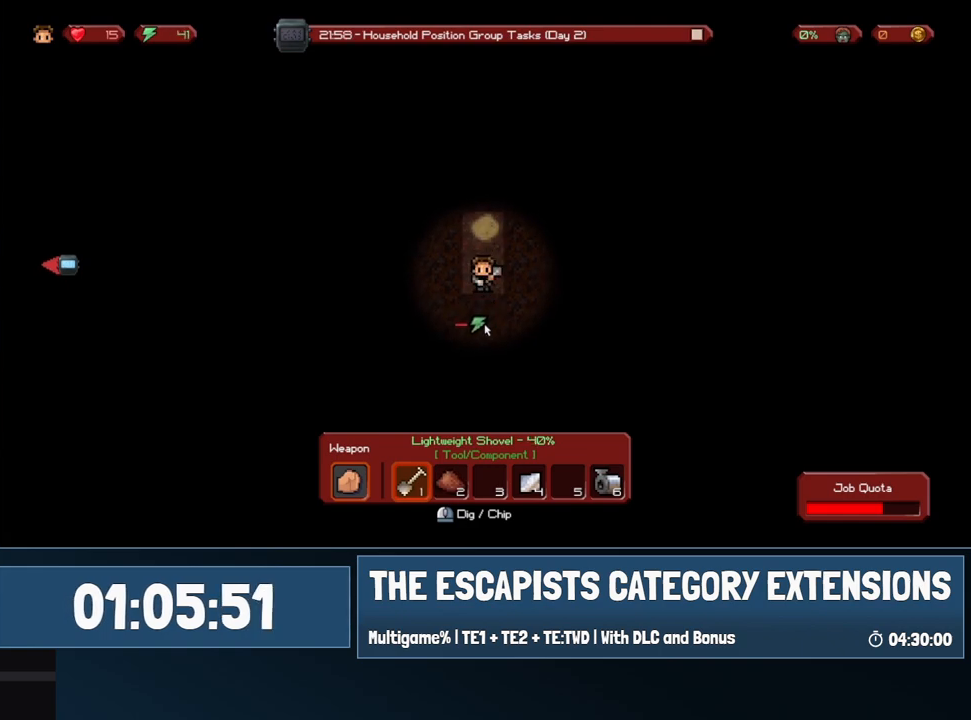
{"keys": [], "mouse": ["left"], "events": [[417, "mouse_left", "down"]]}
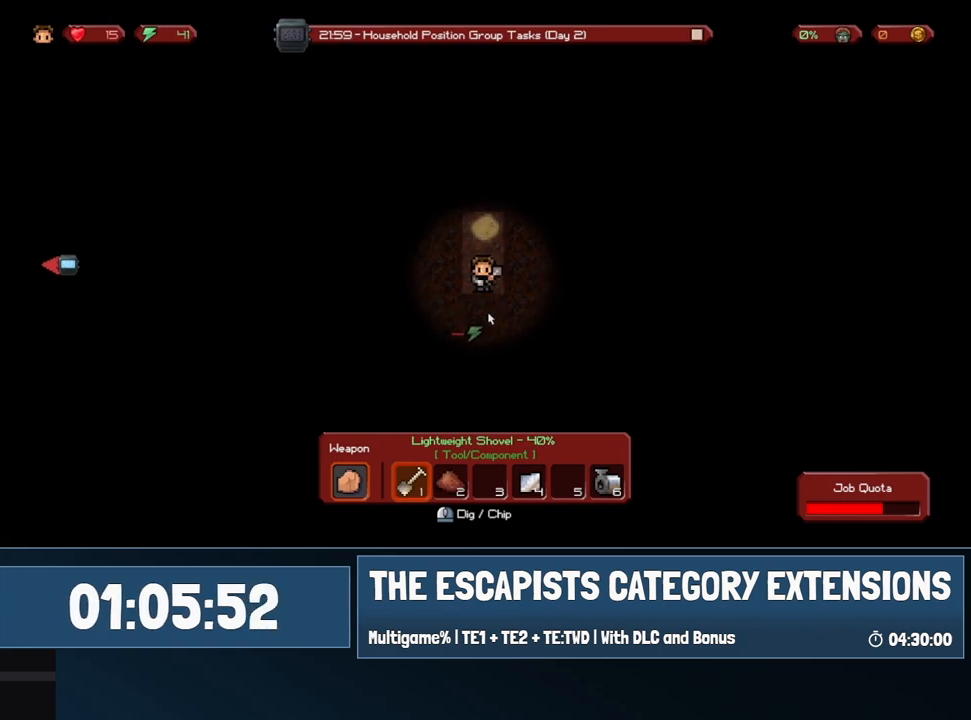
{"keys": [], "mouse": [], "events": [[17, "mouse_left", "up"], [117, "mouse_left", "down"], [250, "mouse_left", "up"], [300, "mouse_left", "down"], [450, "mouse_left", "up"]]}
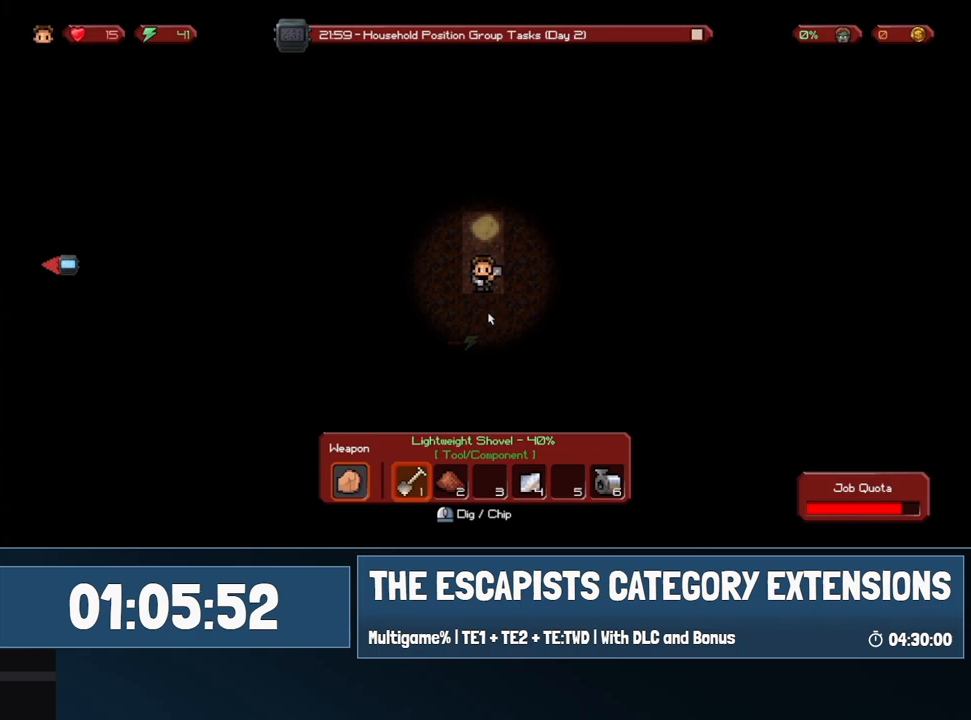
{"keys": [], "mouse": ["left"], "events": [[33, "mouse_left", "down"], [133, "mouse_left", "up"], [217, "mouse_left", "down"], [367, "mouse_left", "up"], [450, "mouse_left", "down"]]}
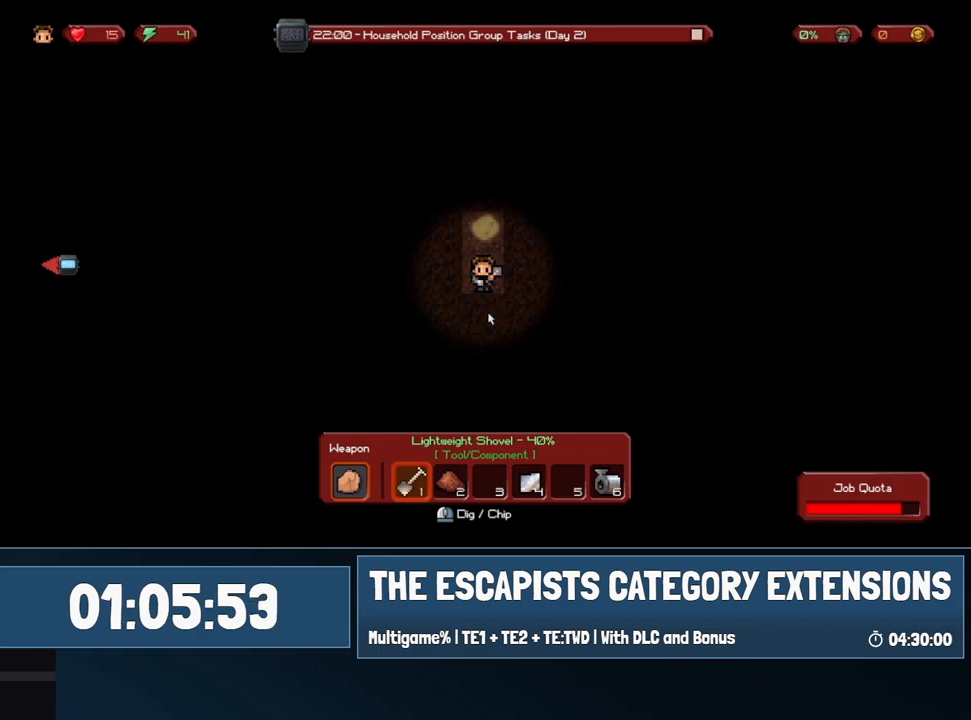
{"keys": [], "mouse": ["left"], "events": [[100, "mouse_left", "up"], [233, "mouse_left", "down"], [333, "mouse_left", "up"], [417, "mouse_left", "down"]]}